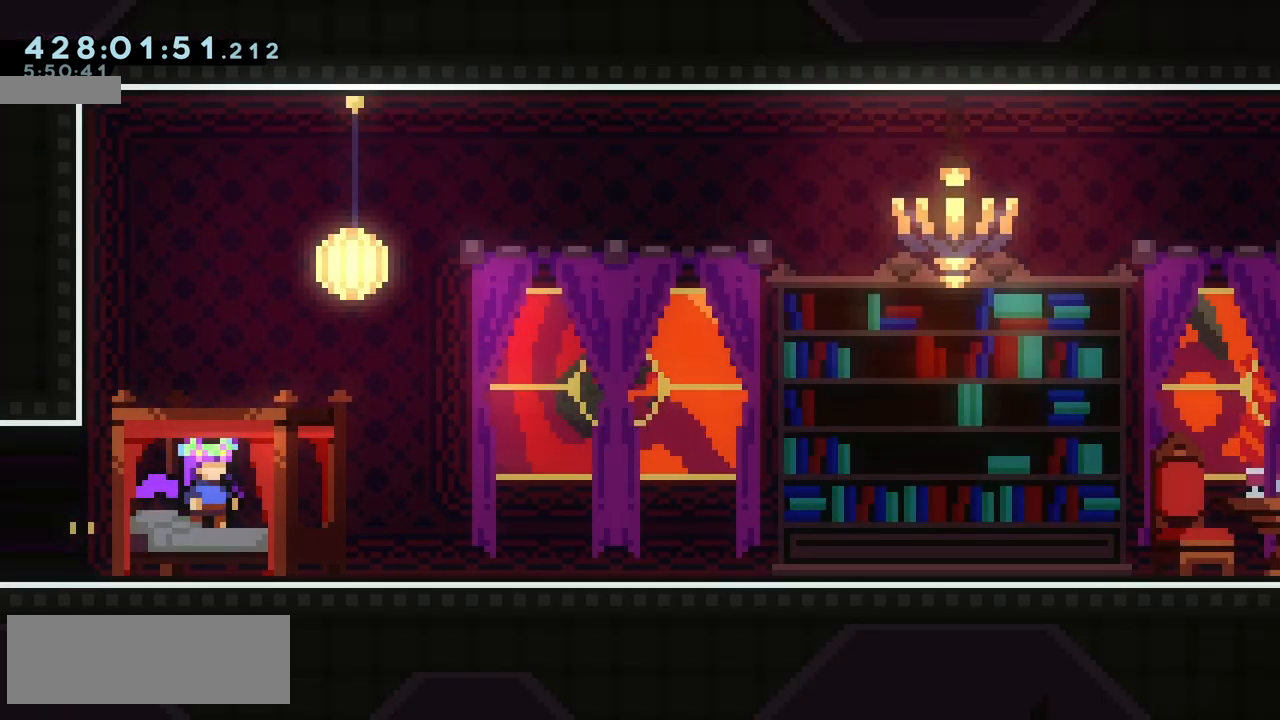
Gameplay with keyboard; each line is a JSON object with the keys held at the frame after it. "events" lists presses ("down") and releases ("up") of "climb", "climb2", "dash", "demo", "down", "grab", "jump", "jump2", "left", "pause", "right" and "up" between this image and that frame as [ms after this image, input, new state], when the widget could be followed in between. No other keys are recorded. Mouse input is not recorded. Key names are as the overlay labels them; some are game actions (e.g. jump) rather than physical keys.
{"keys": ["grab"], "events": [[200, "right", "down"], [383, "right", "up"]]}
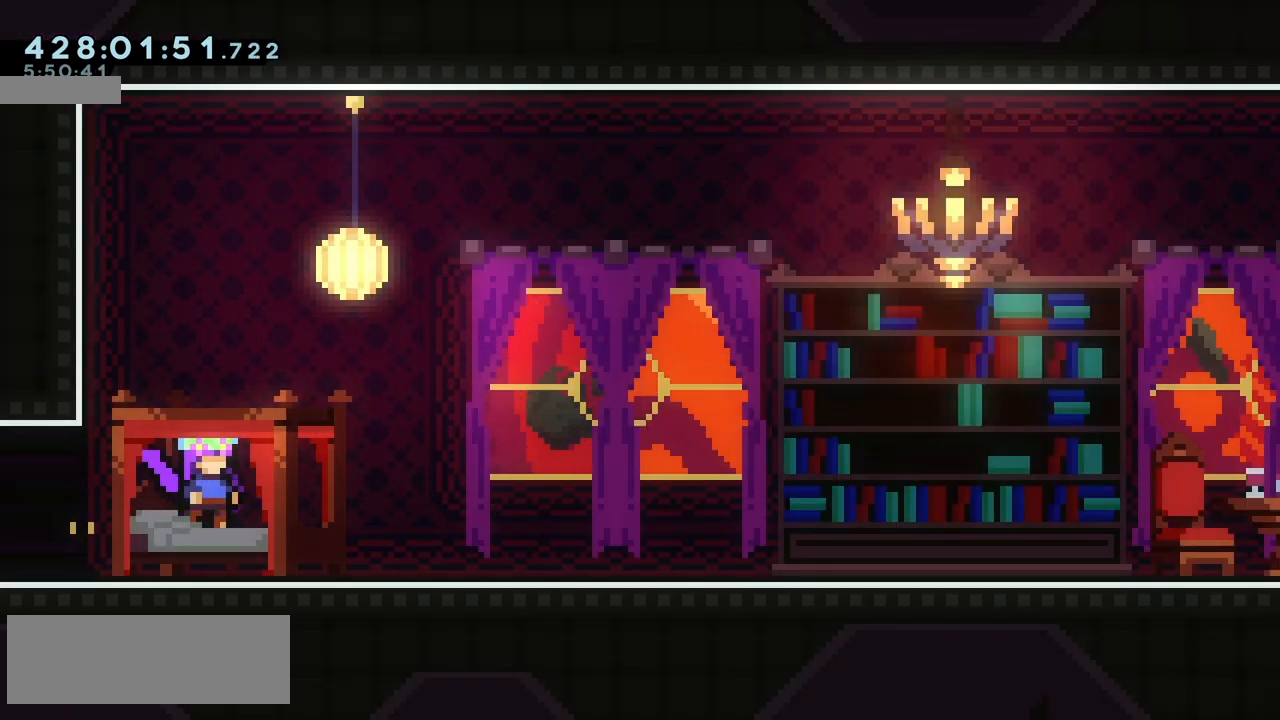
{"keys": [], "events": [[233, "grab", "up"]]}
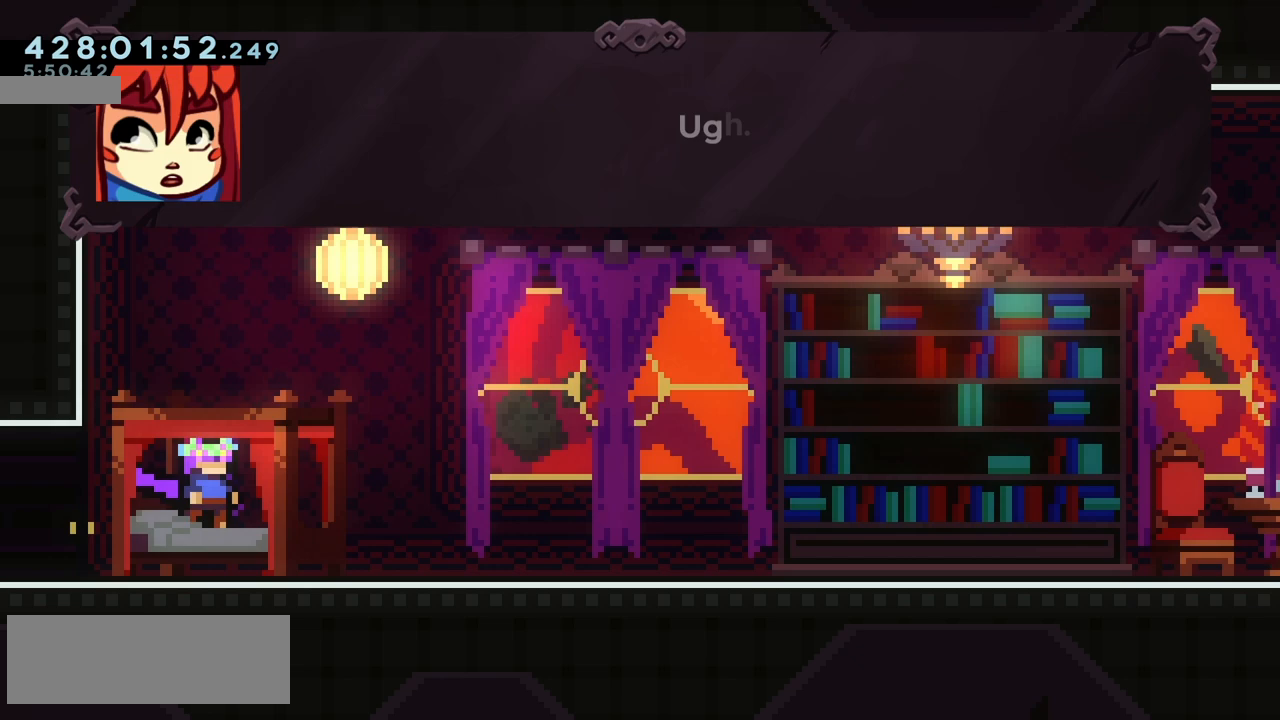
{"keys": [], "events": []}
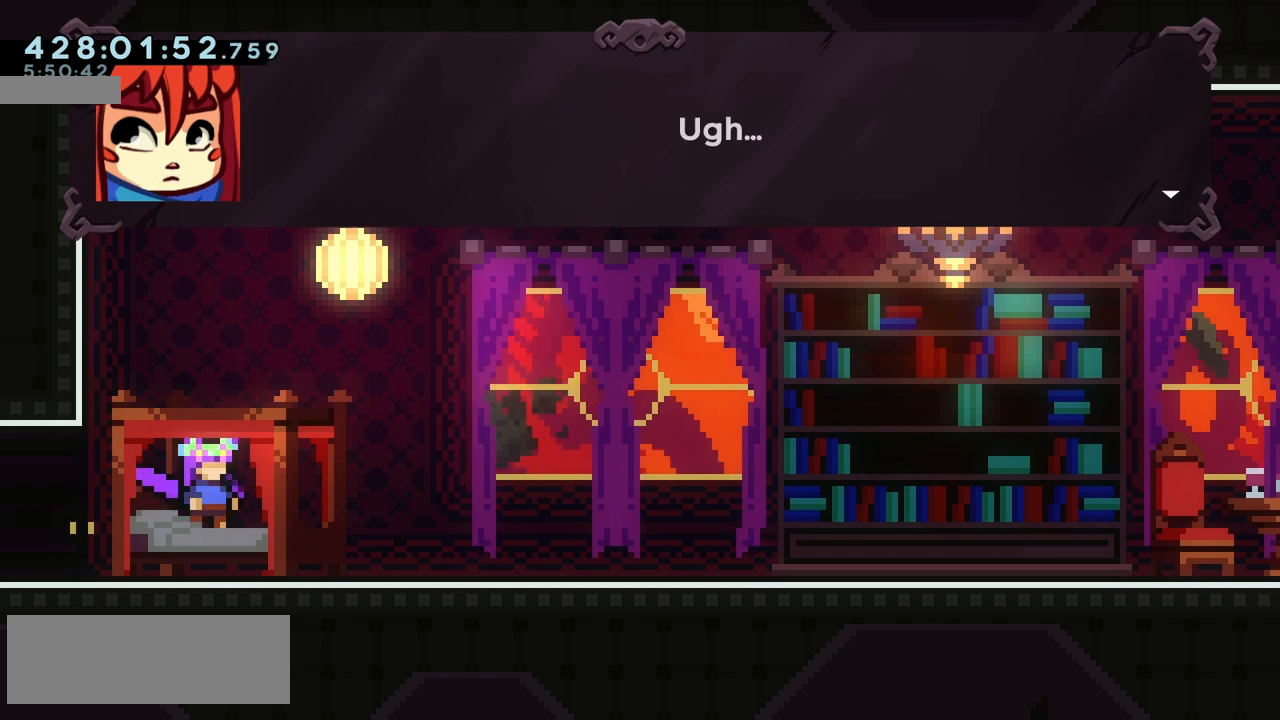
{"keys": [], "events": []}
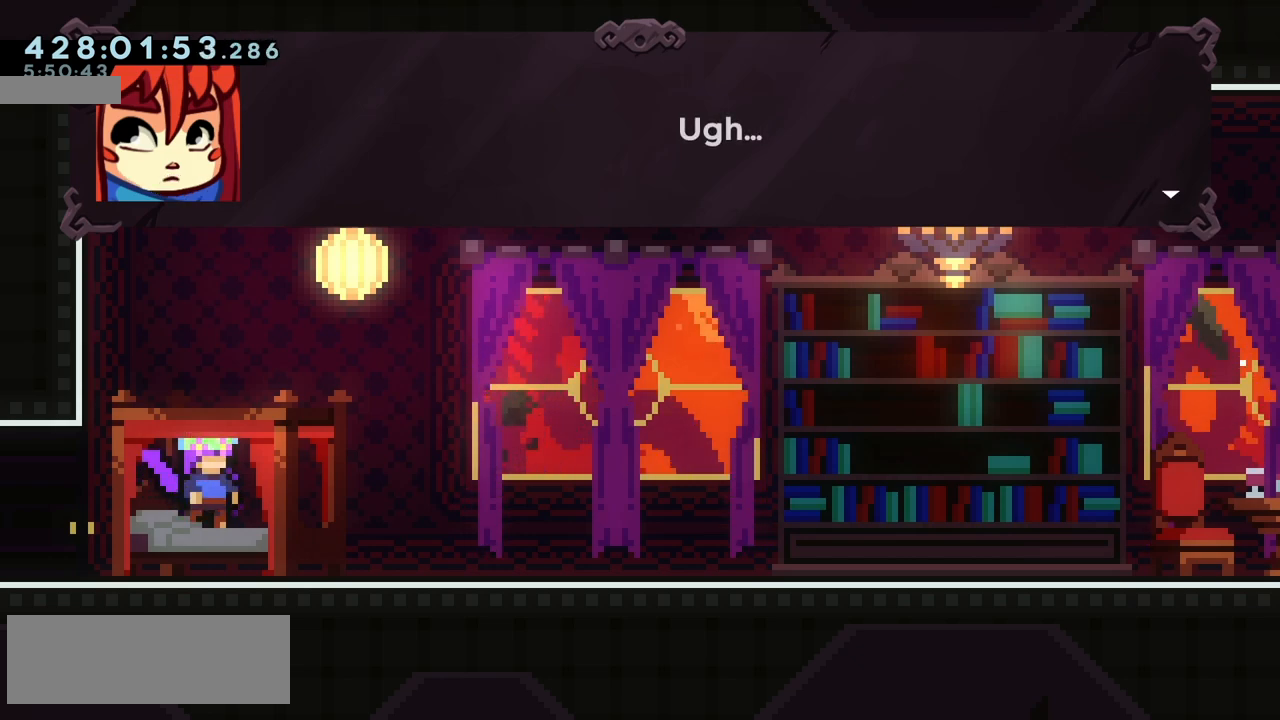
{"keys": [], "events": []}
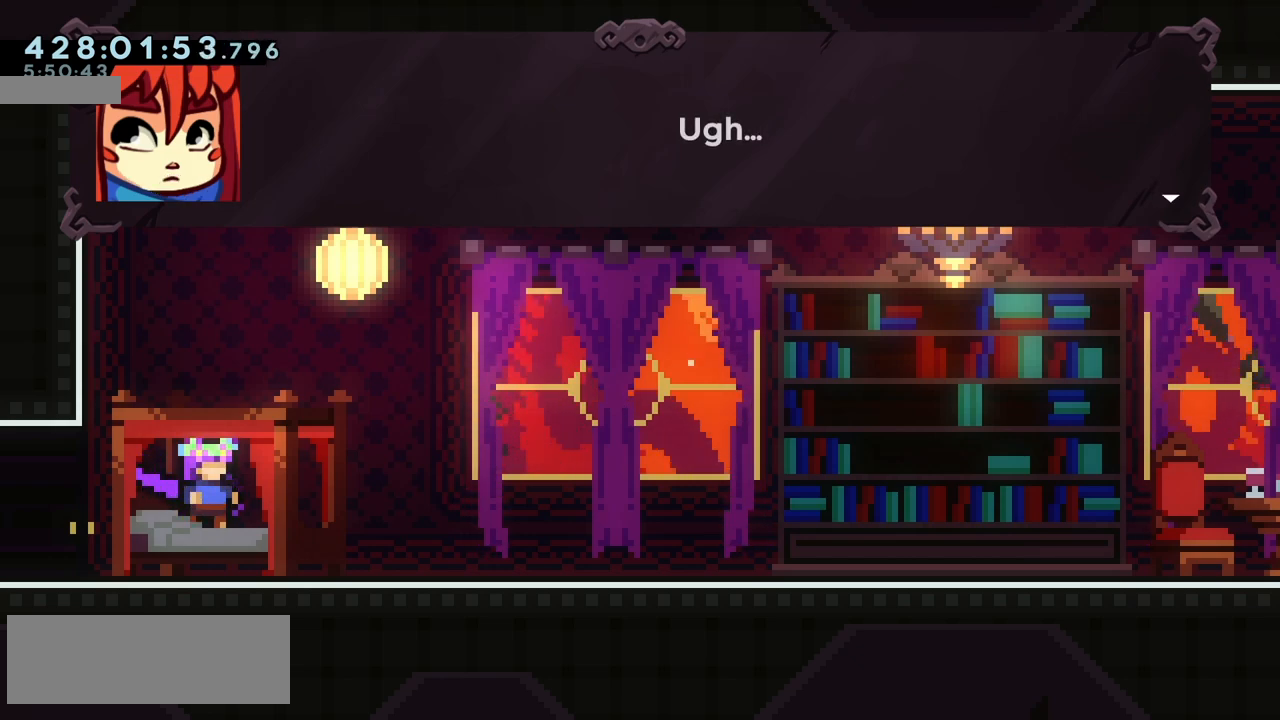
{"keys": [], "events": [[267, "jump", "down"], [333, "jump", "up"]]}
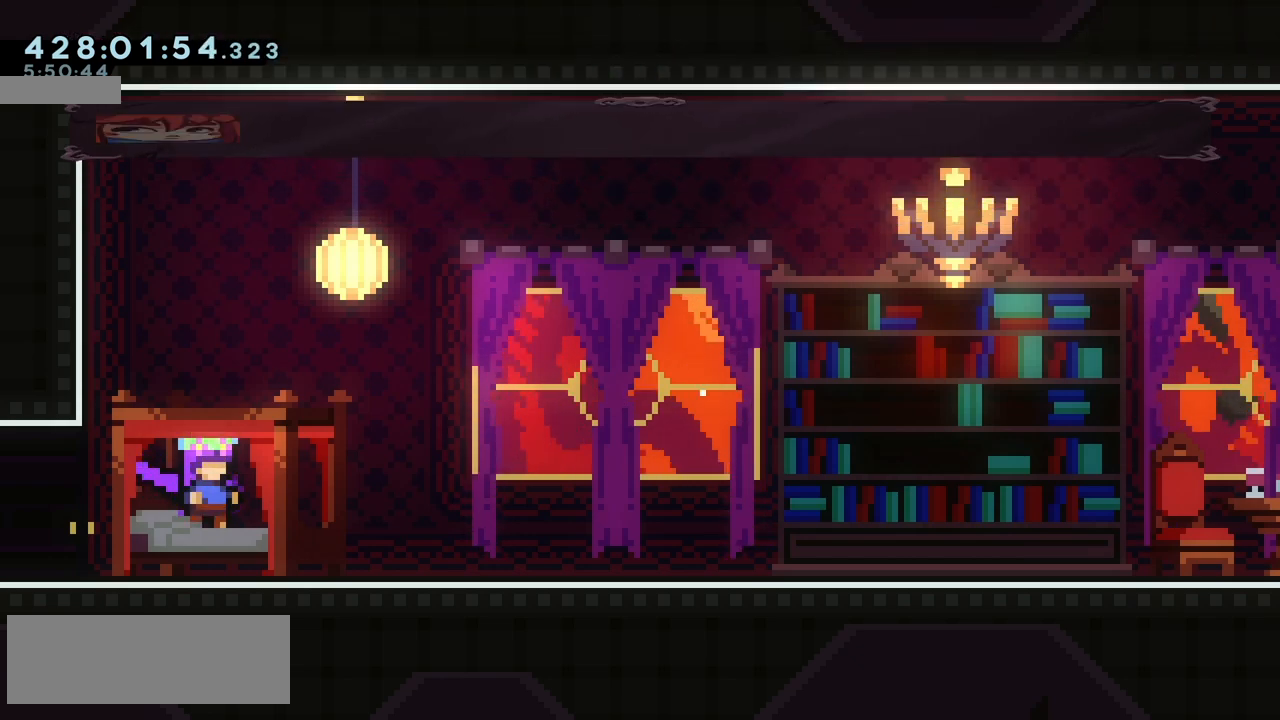
{"keys": [], "events": []}
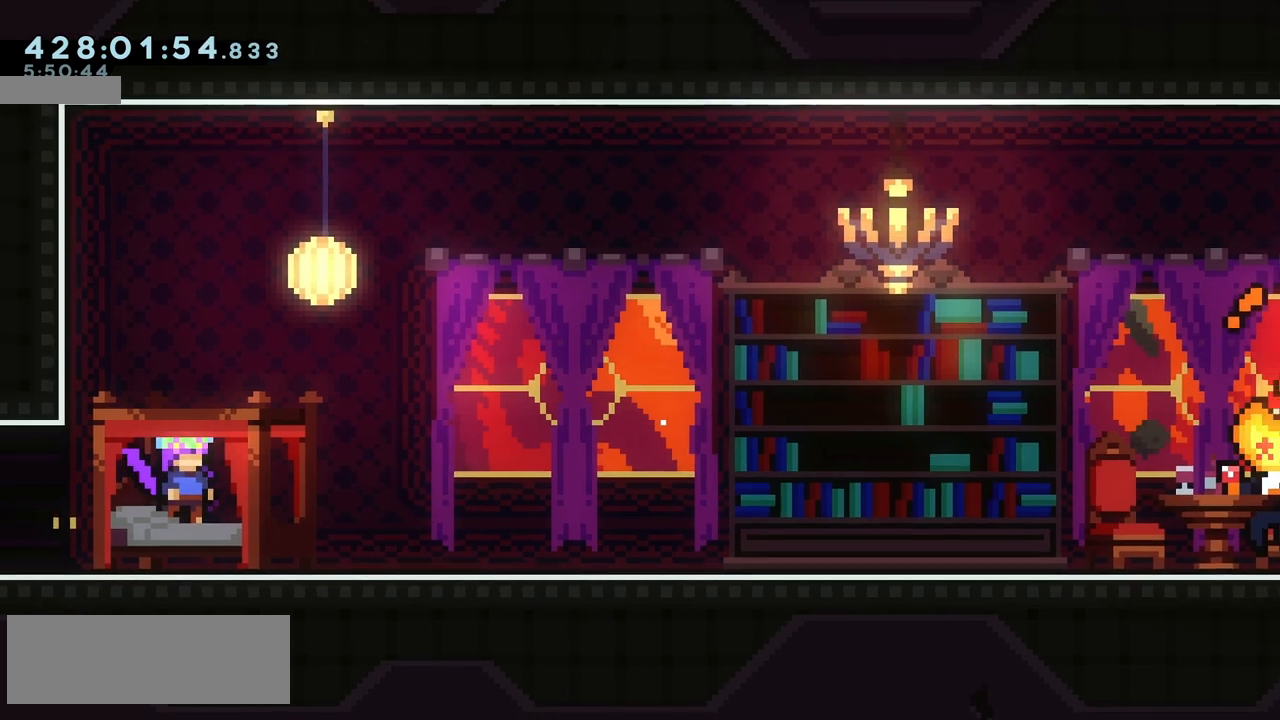
{"keys": [], "events": []}
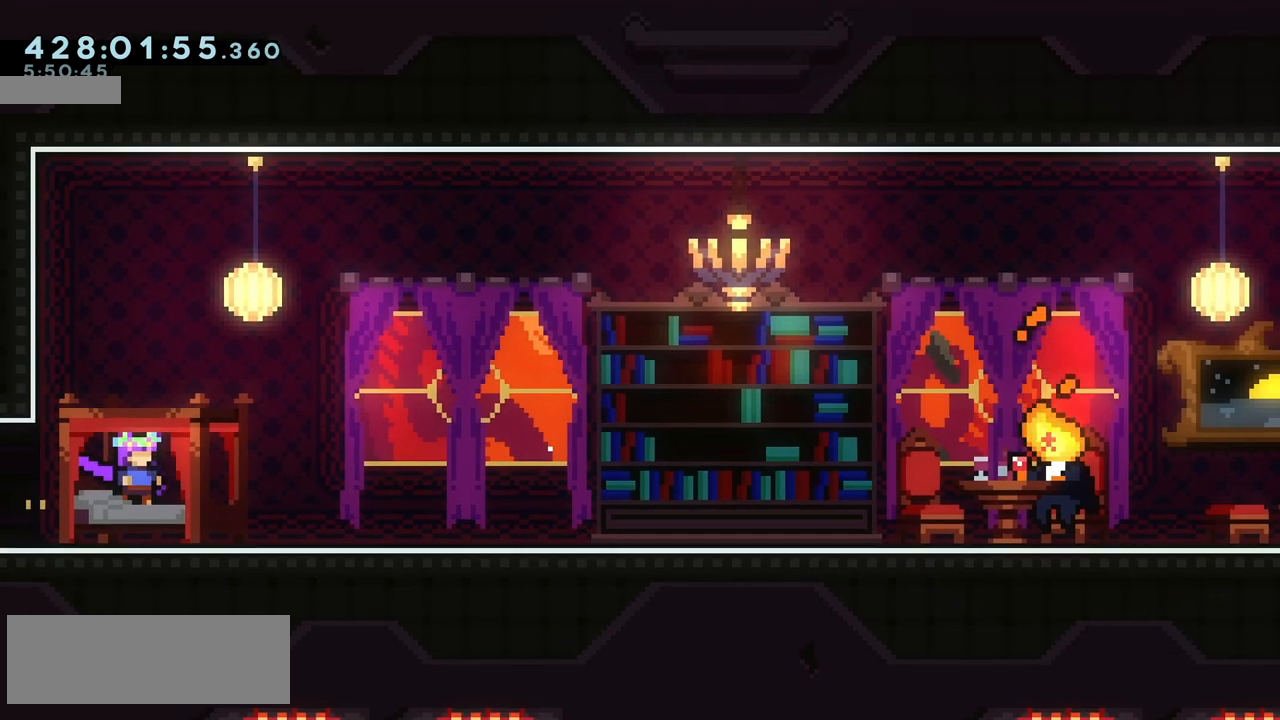
{"keys": [], "events": []}
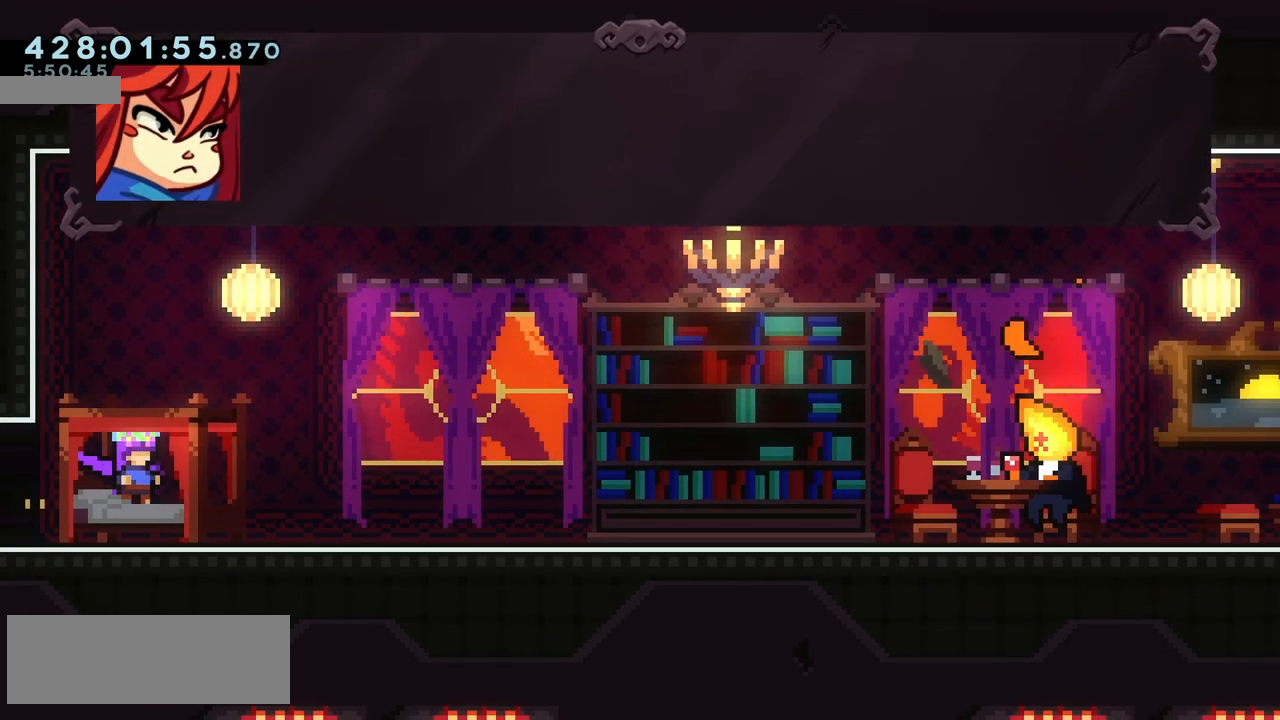
{"keys": [], "events": []}
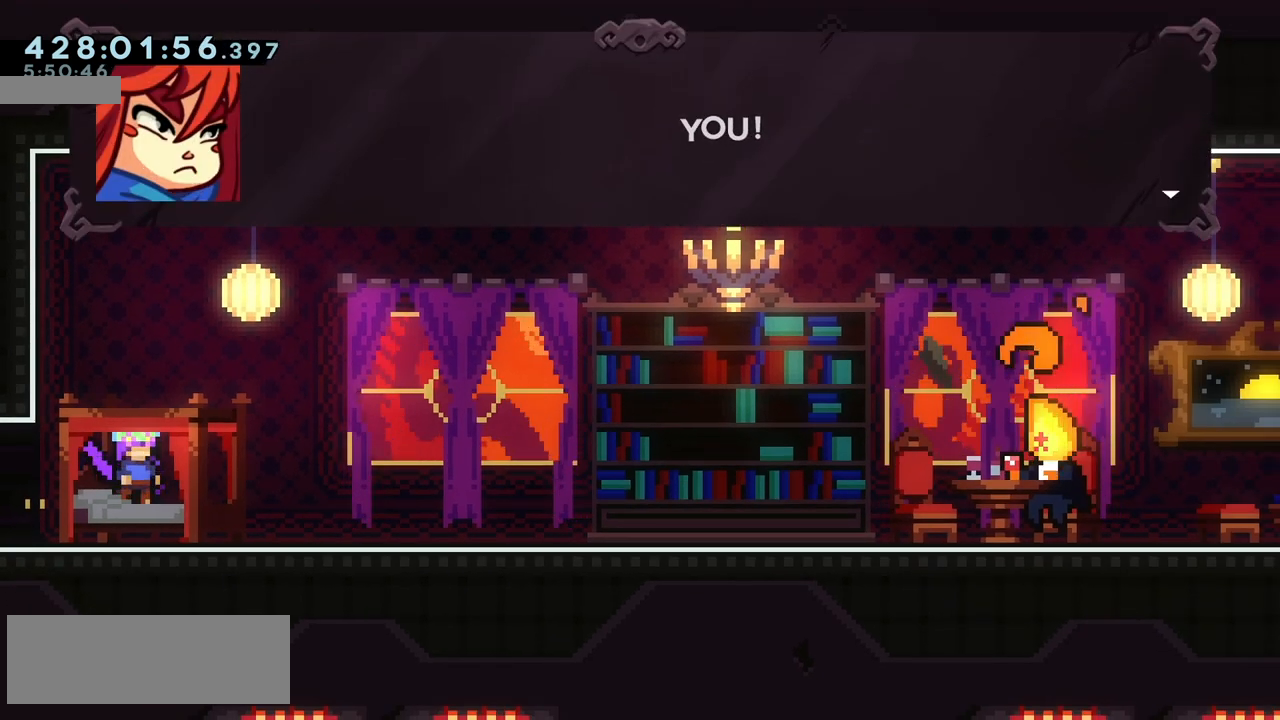
{"keys": [], "events": []}
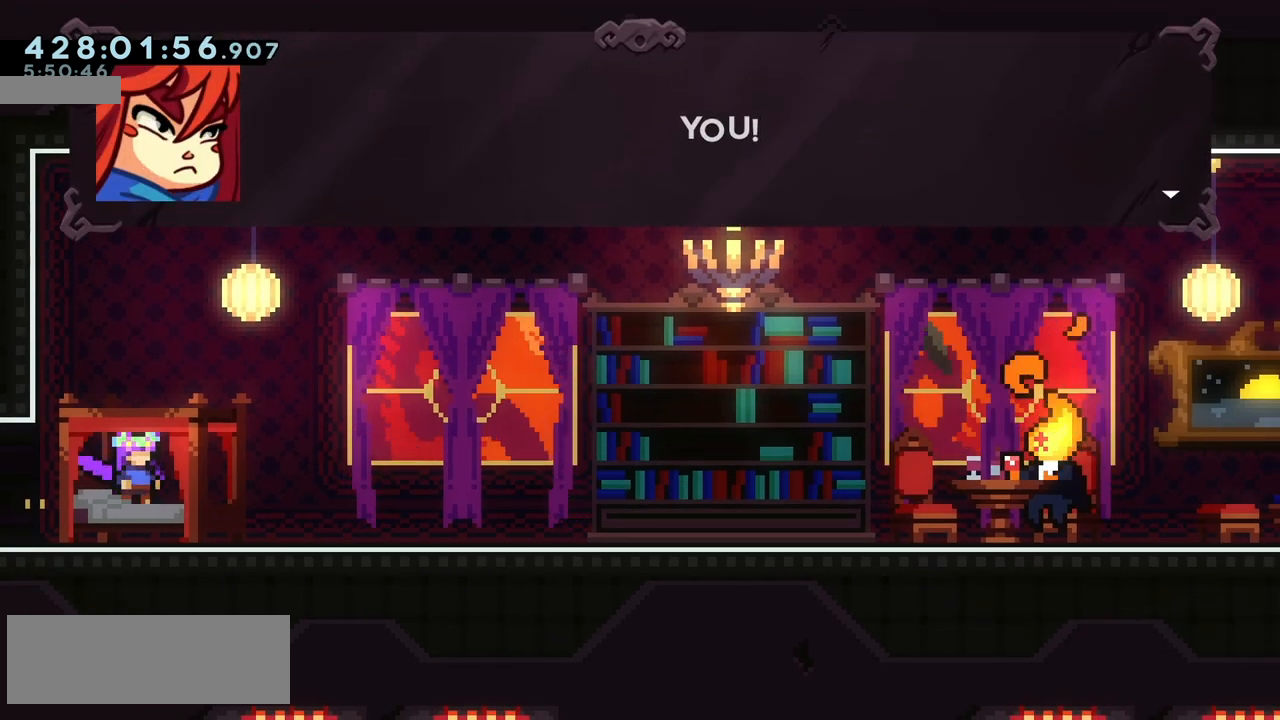
{"keys": [], "events": [[83, "jump", "down"], [150, "jump", "up"]]}
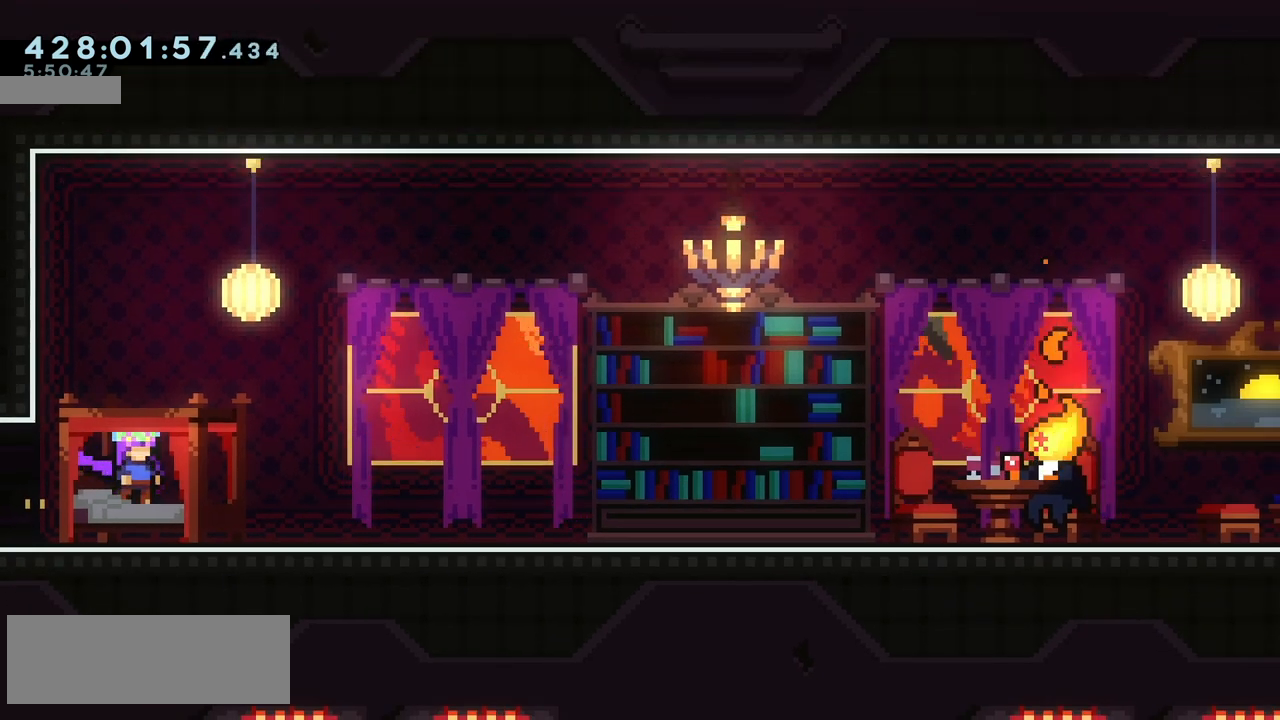
{"keys": [], "events": []}
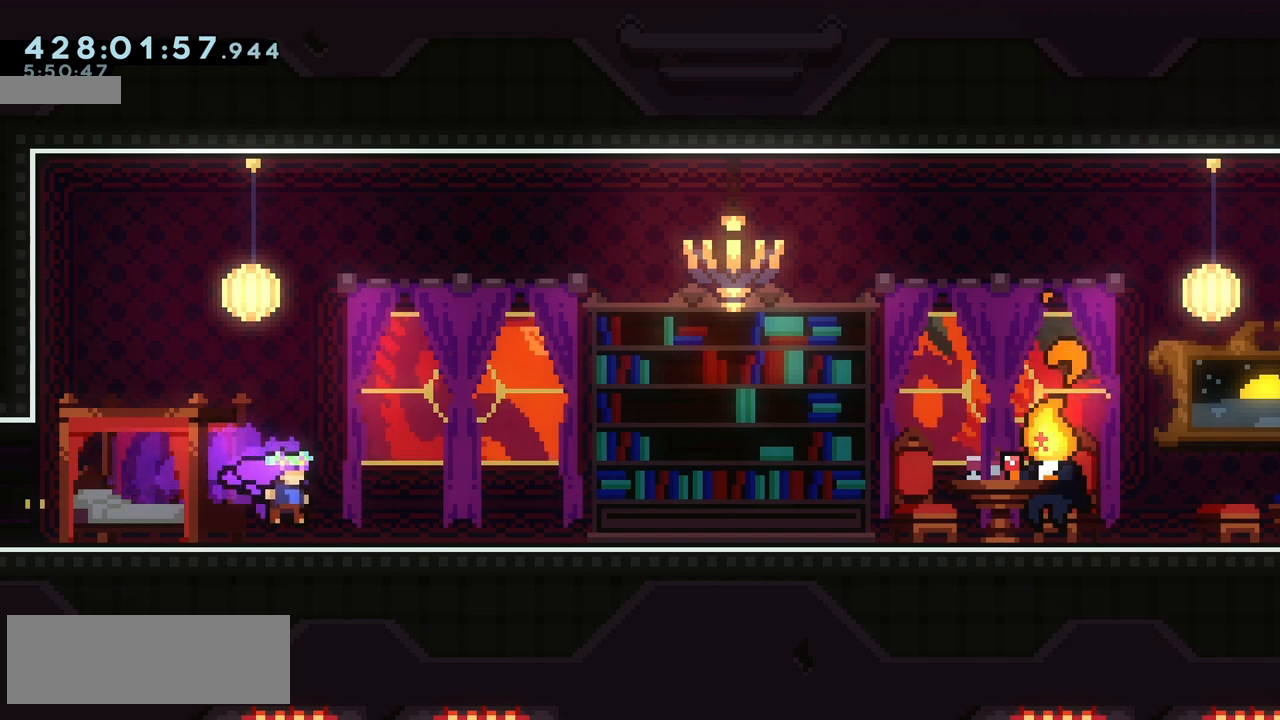
{"keys": [], "events": []}
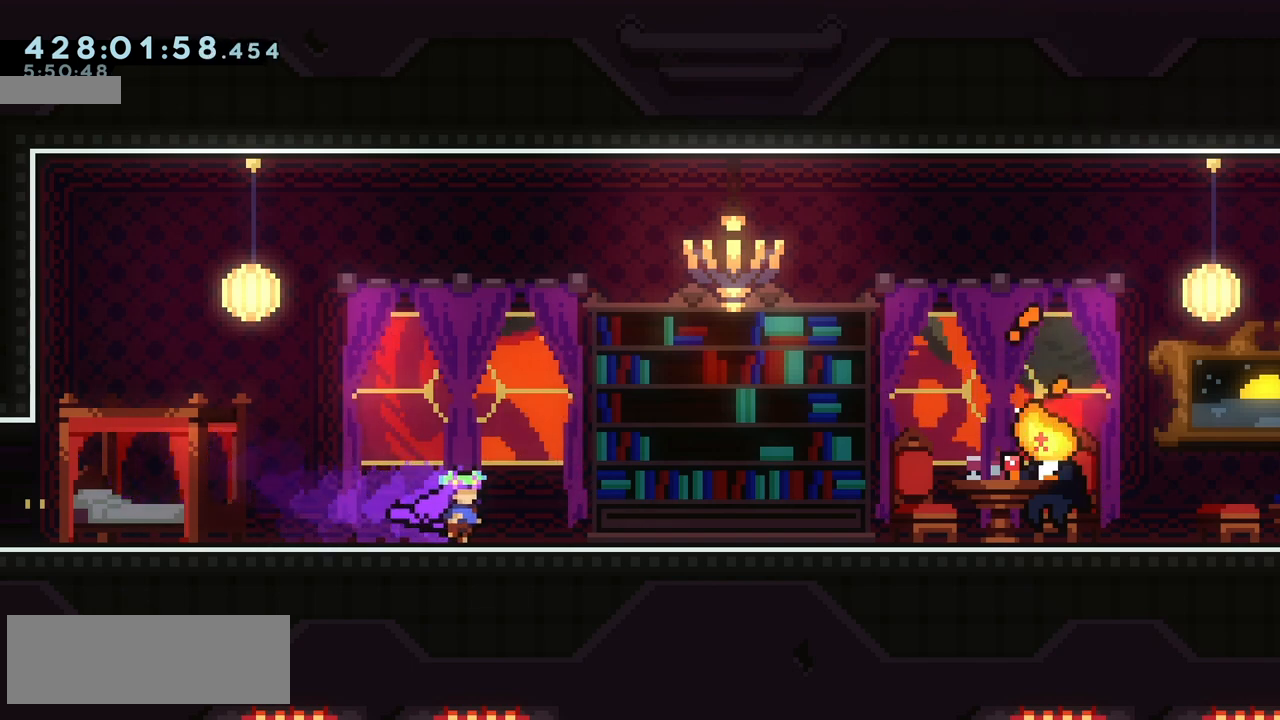
{"keys": [], "events": []}
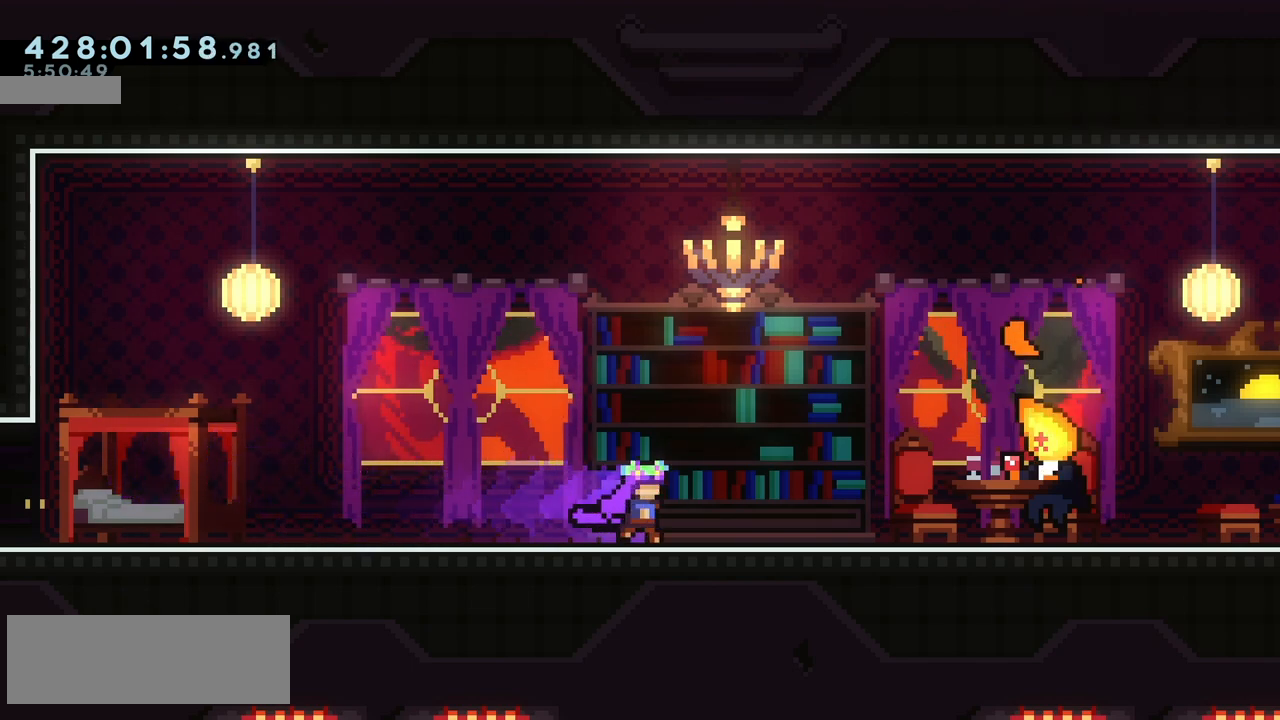
{"keys": [], "events": []}
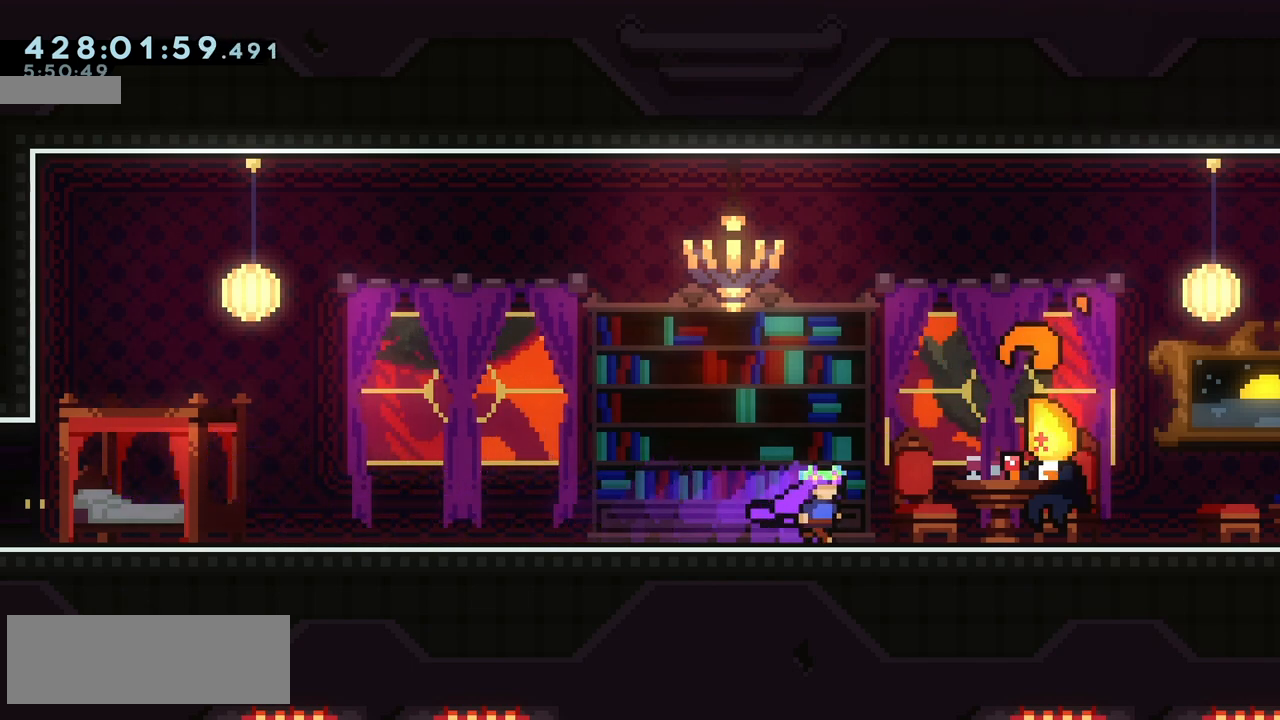
{"keys": [], "events": []}
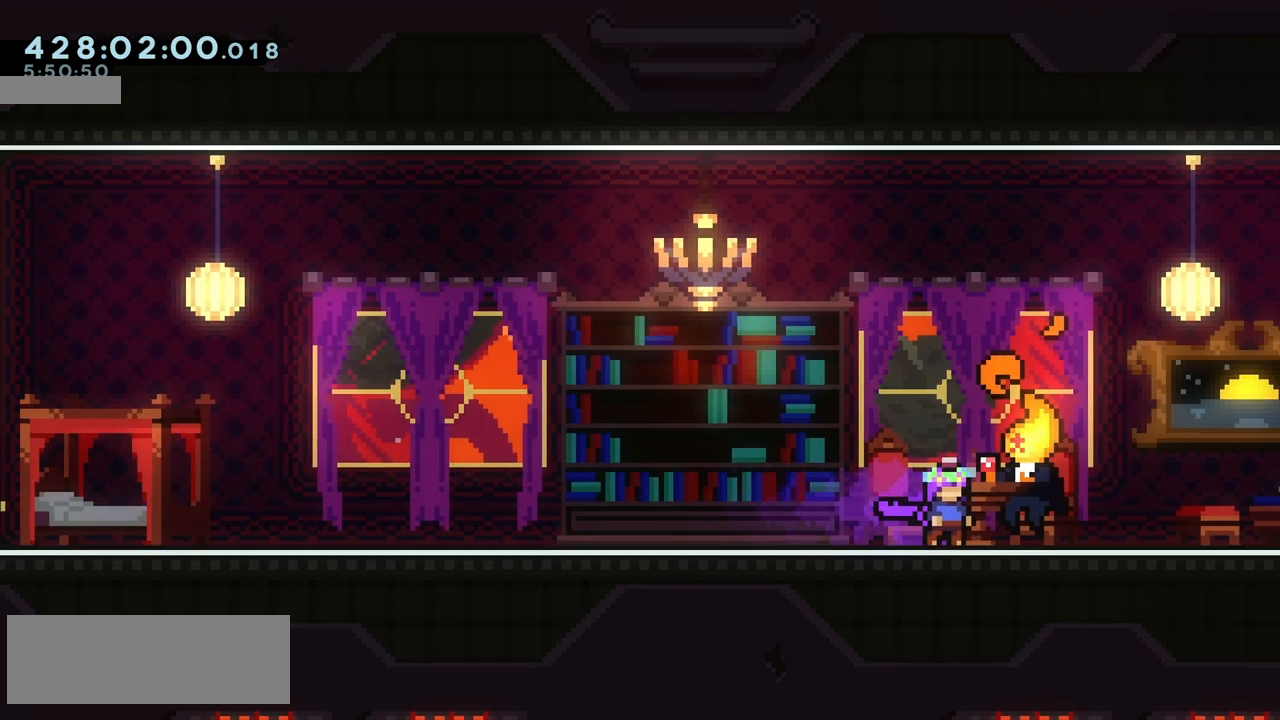
{"keys": [], "events": []}
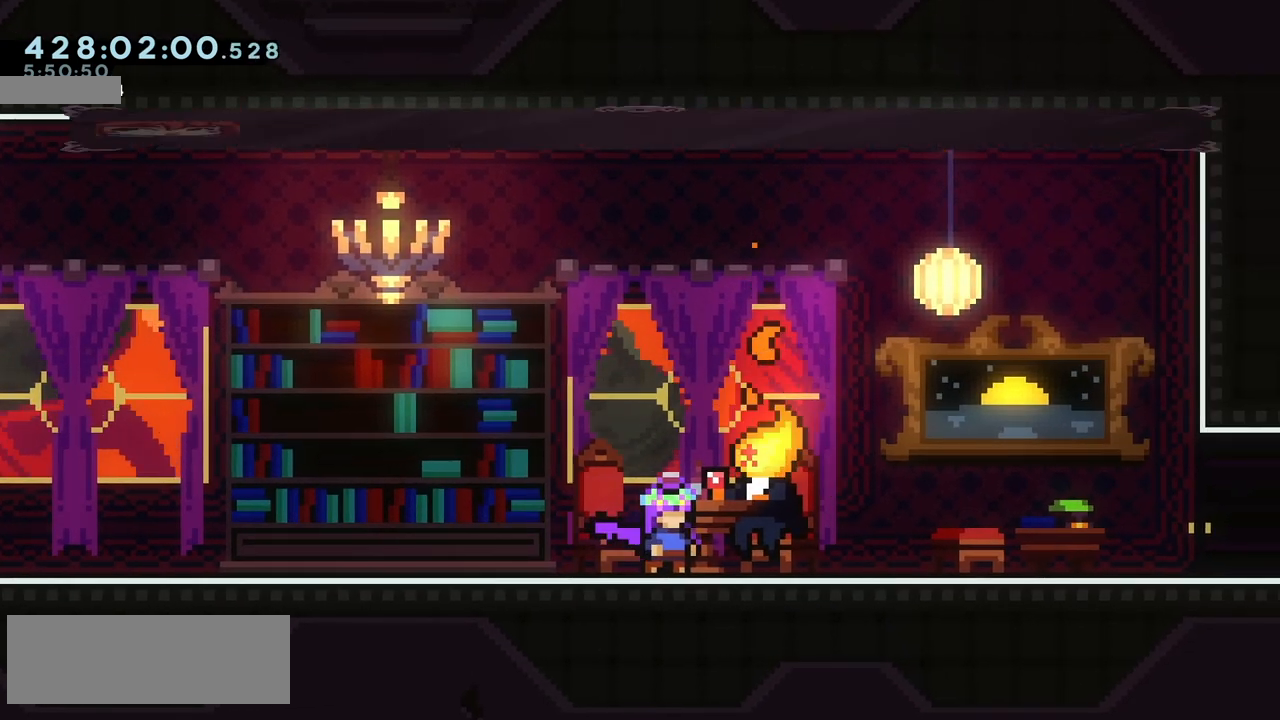
{"keys": [], "events": []}
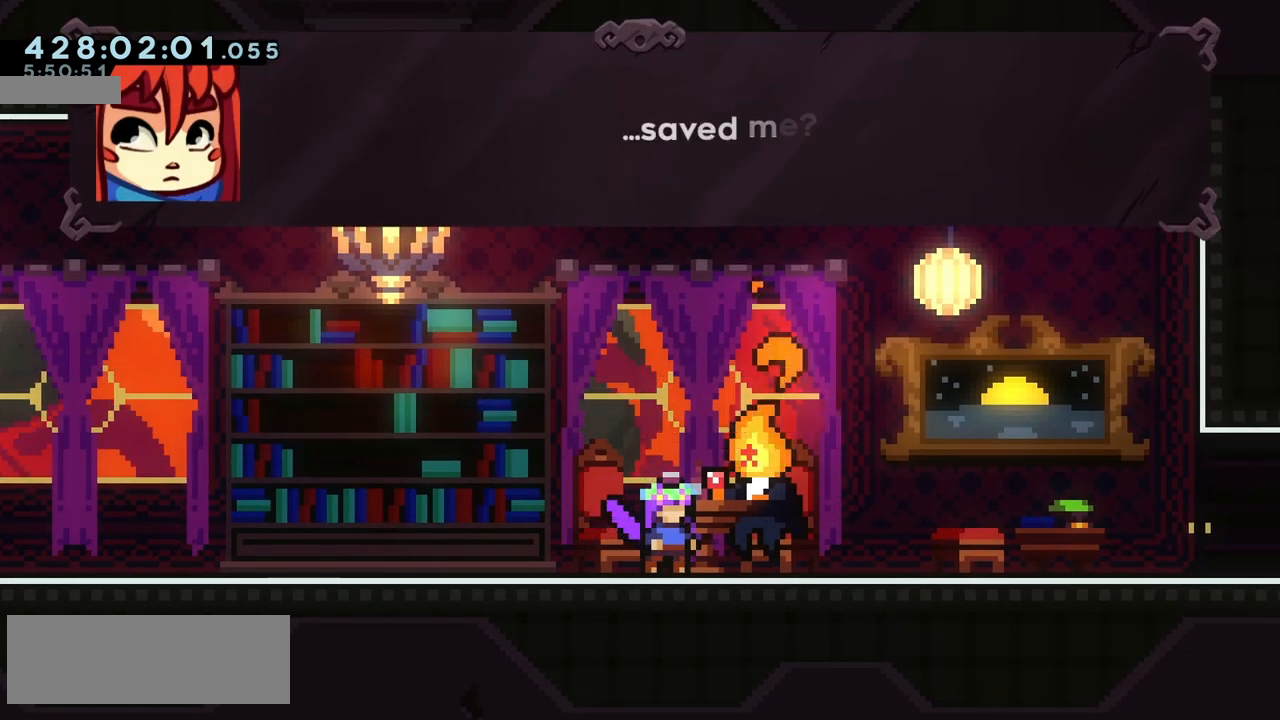
{"keys": [], "events": []}
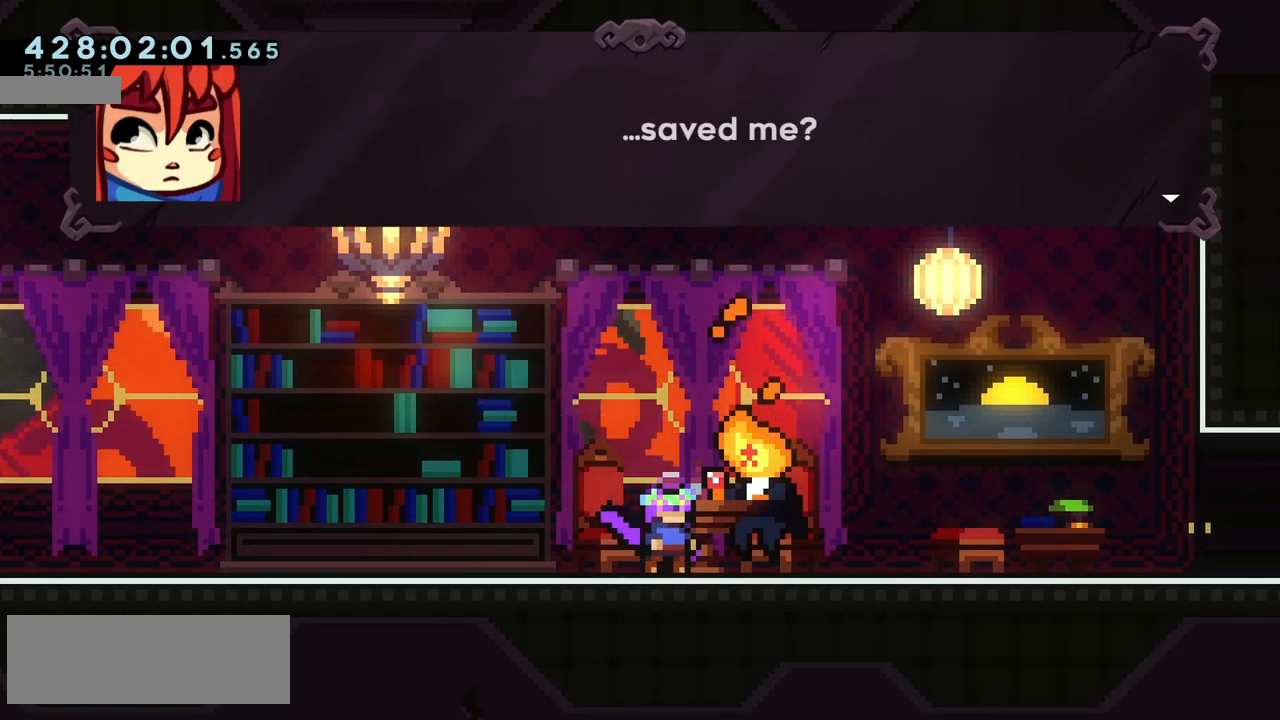
{"keys": [], "events": []}
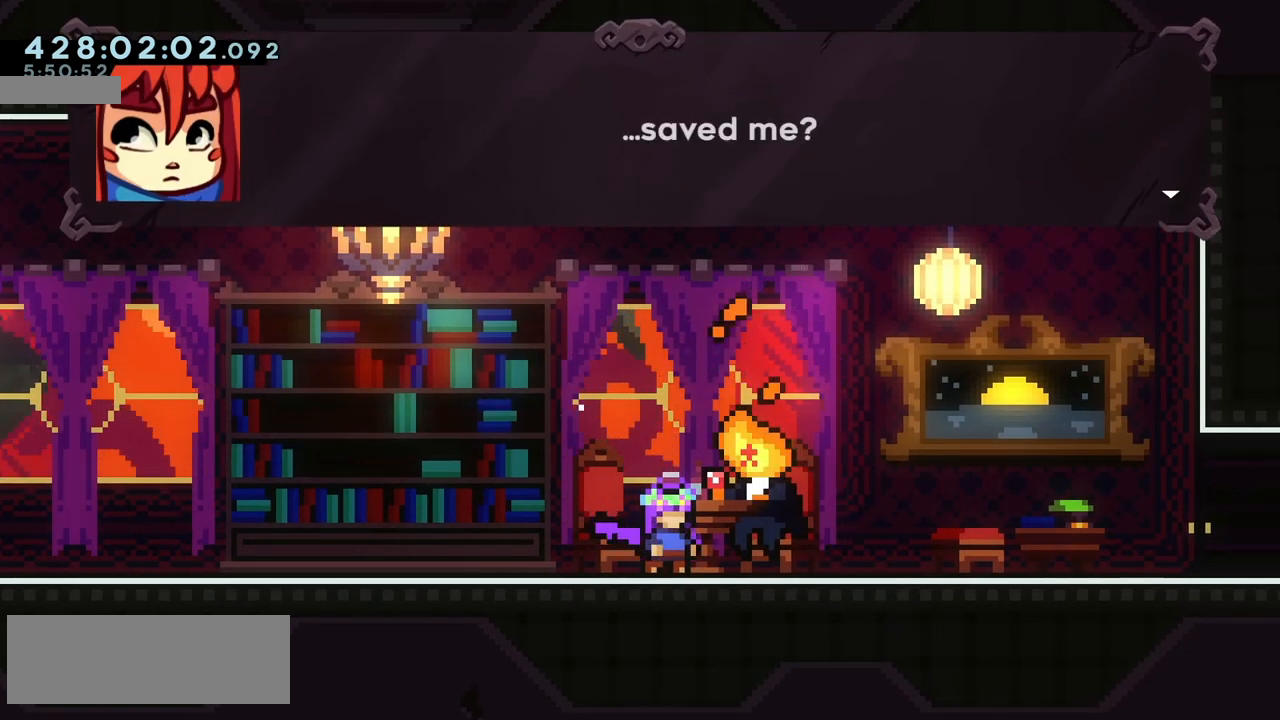
{"keys": ["jump"], "events": [[450, "jump", "down"]]}
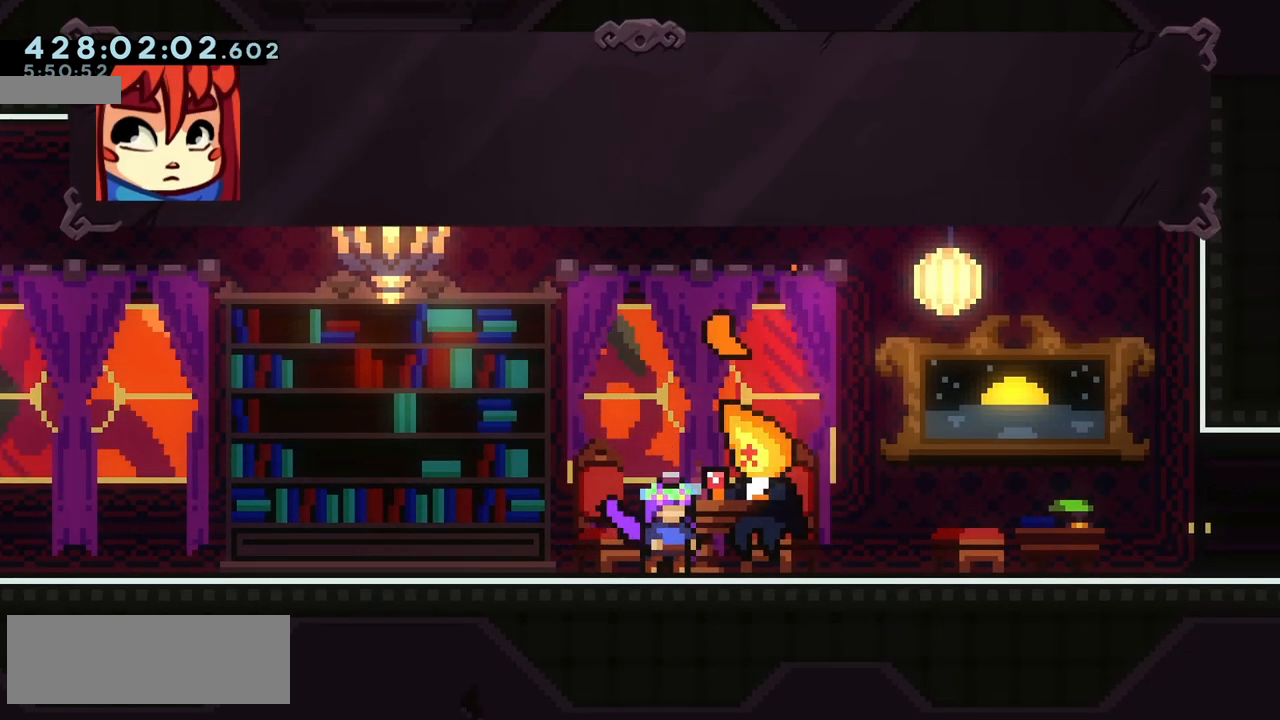
{"keys": [], "events": [[33, "jump", "up"]]}
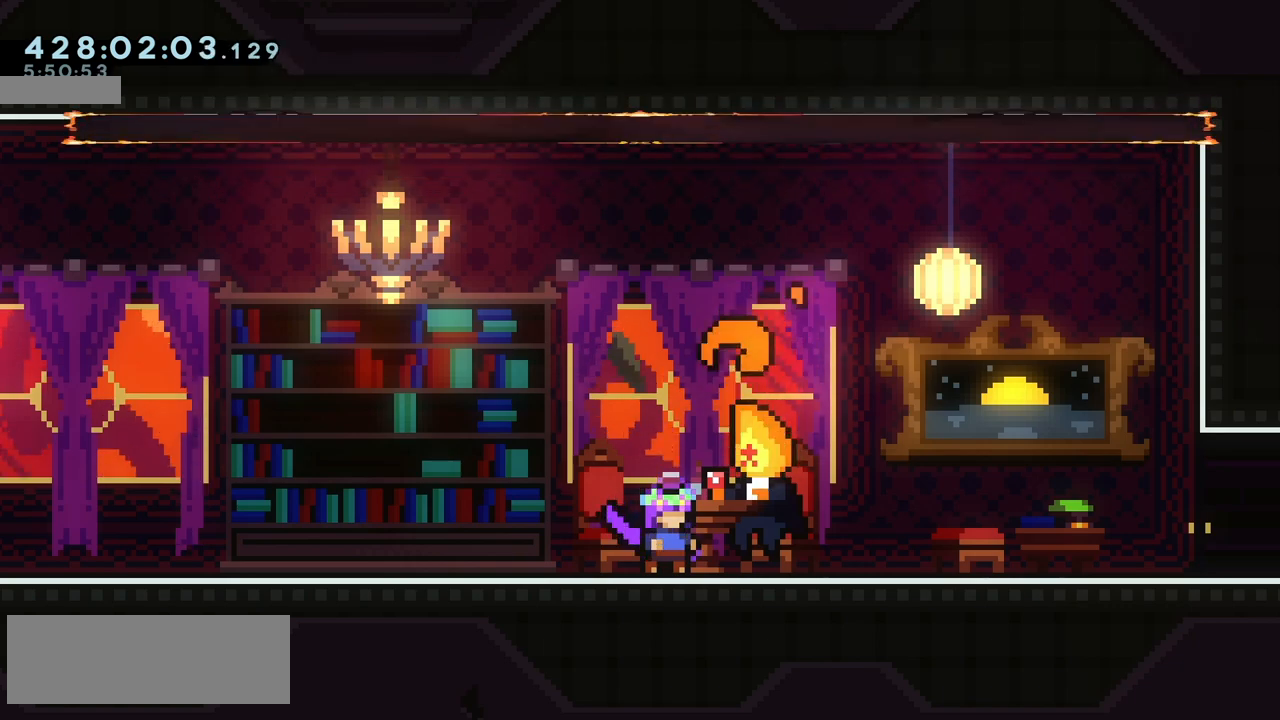
{"keys": [], "events": []}
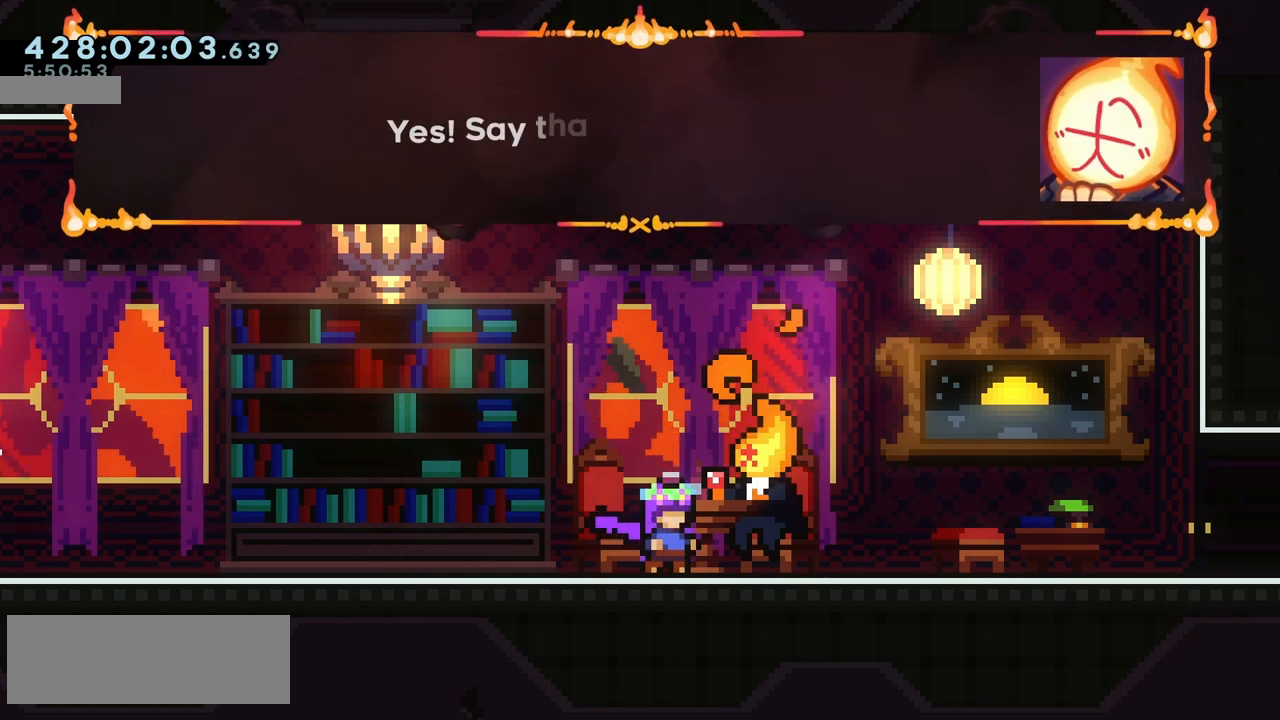
{"keys": [], "events": []}
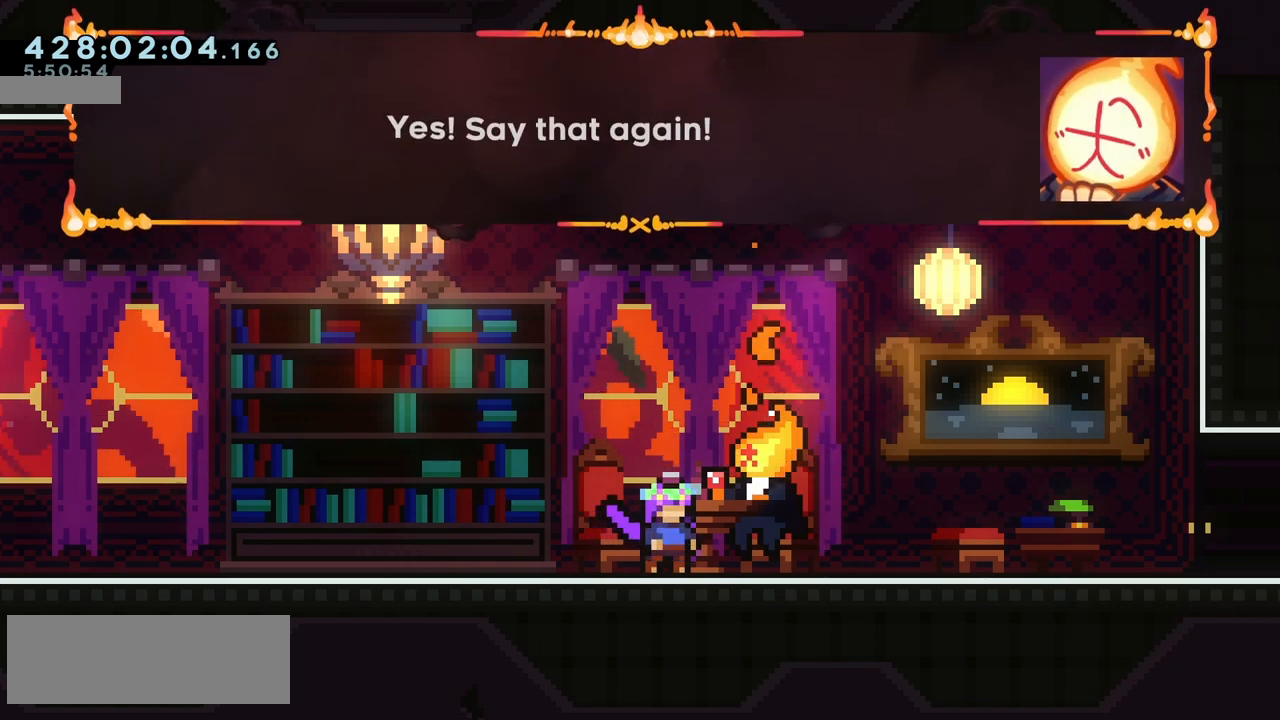
{"keys": [], "events": []}
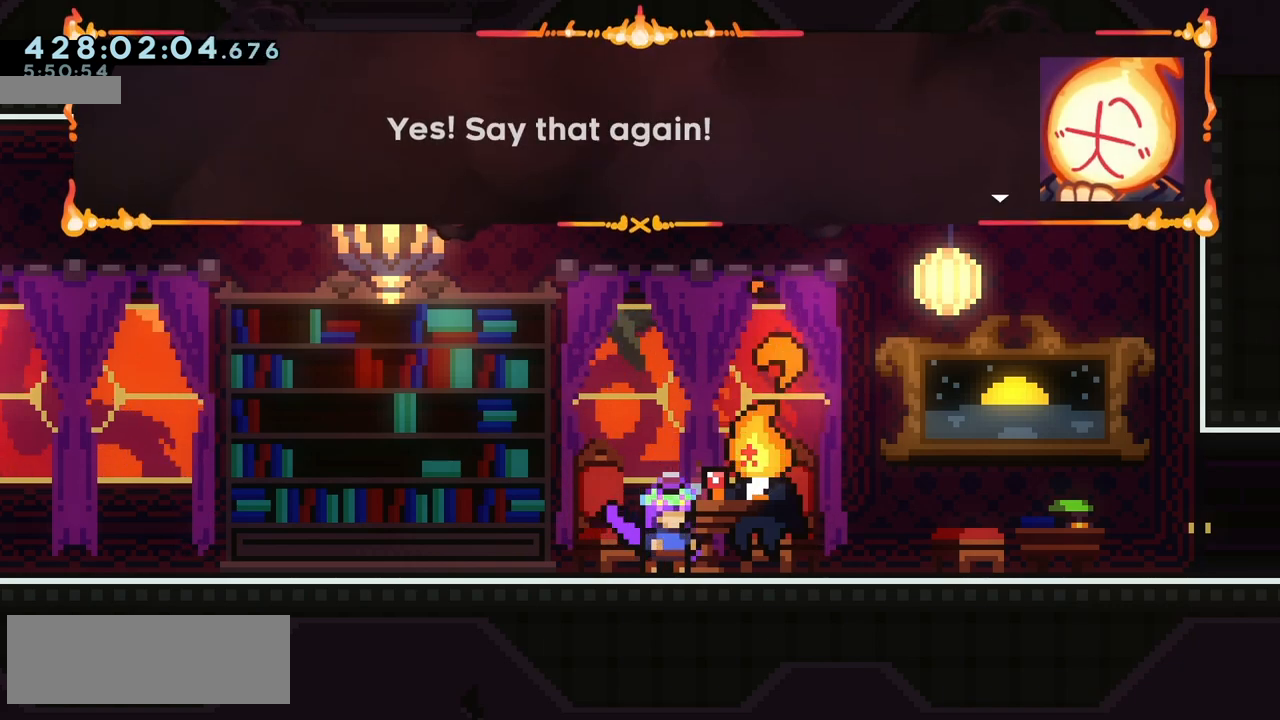
{"keys": [], "events": [[100, "jump", "down"], [183, "jump", "up"]]}
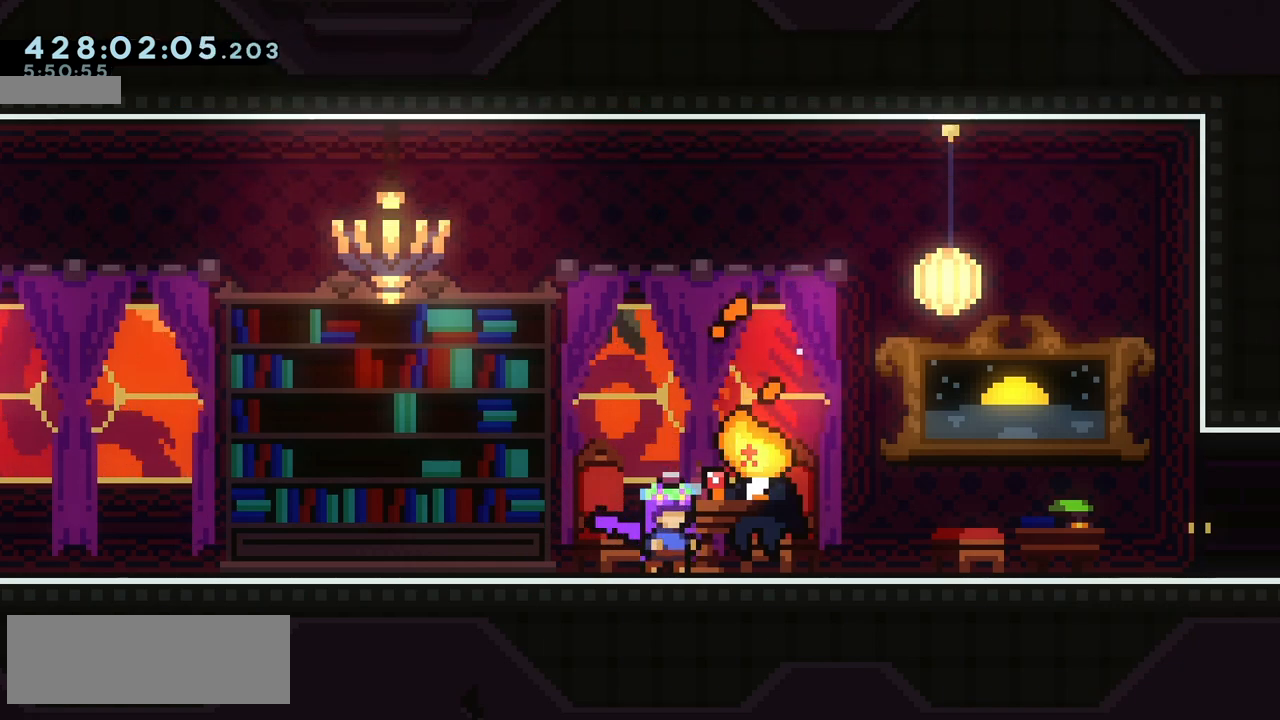
{"keys": [], "events": []}
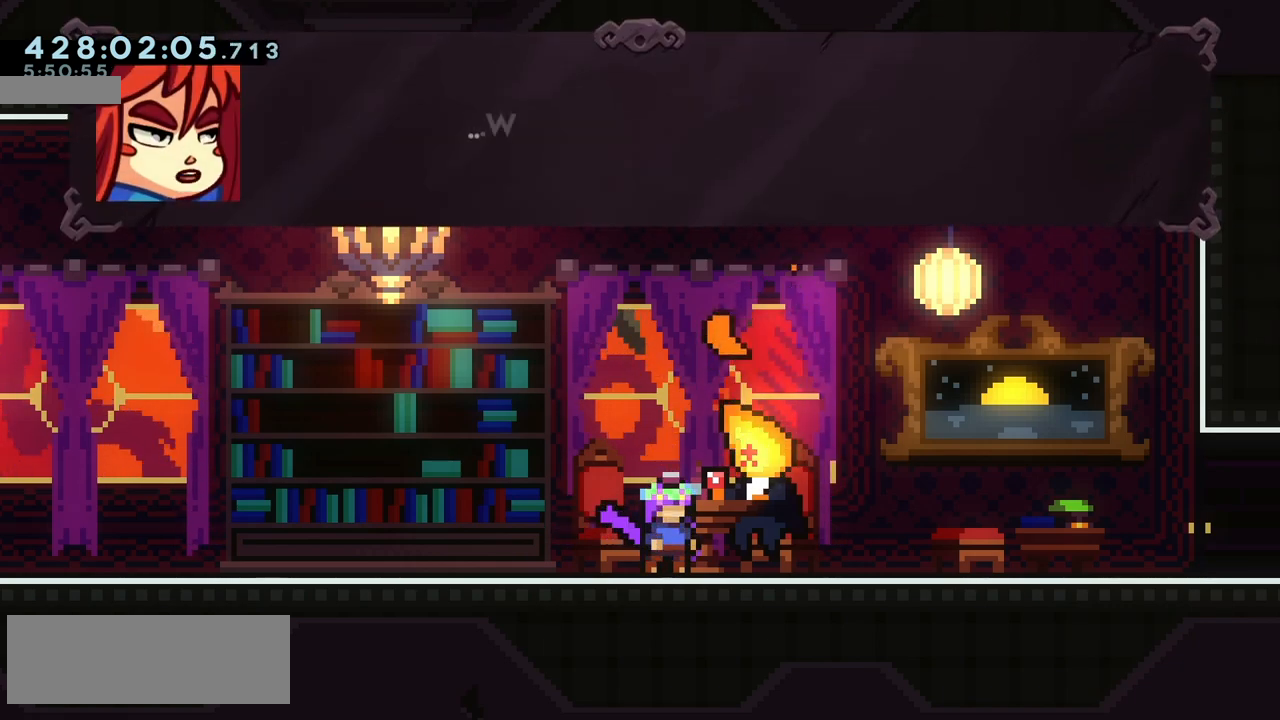
{"keys": [], "events": []}
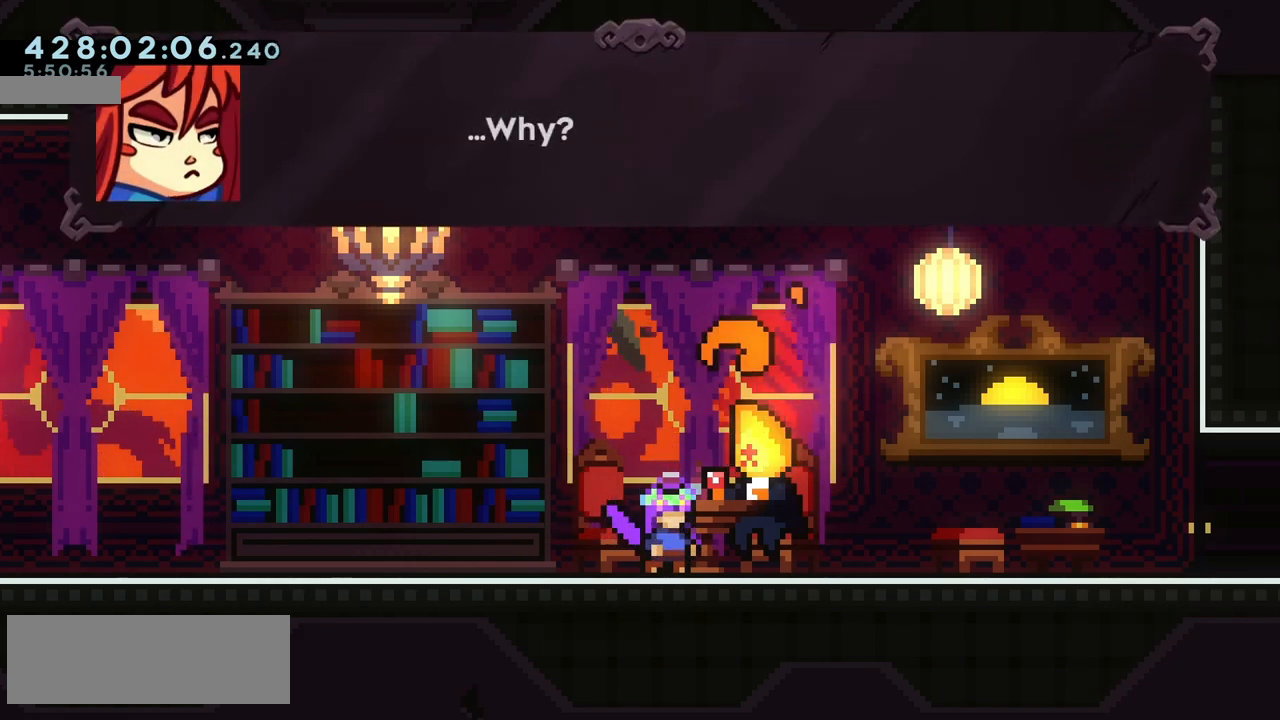
{"keys": [], "events": [[417, "jump", "down"], [500, "jump", "up"]]}
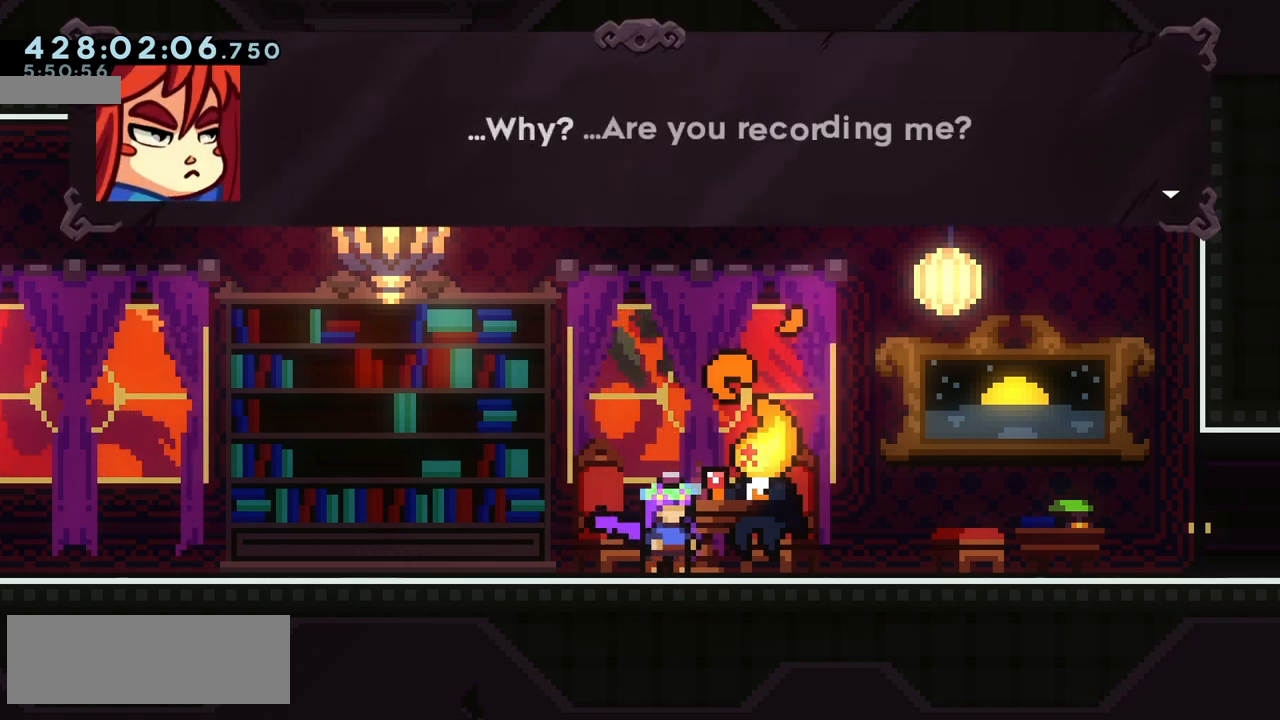
{"keys": [], "events": []}